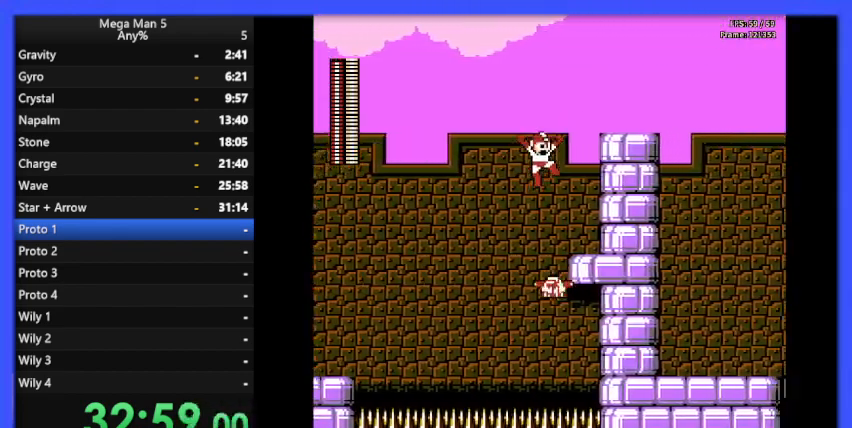
Gameplay with a controller (Nintendo layout); each line is a JSON object with the inputs held at the frame after it. "events" lists button and stick changes between this image and that frame as [ms after this image, input, new state], when the widget could be followed in between. Not read: L3 R3.
{"buttons": ["START"], "events": [[67, "A", "up"], [367, "DPAD_RIGHT", "up"], [433, "START", "down"]]}
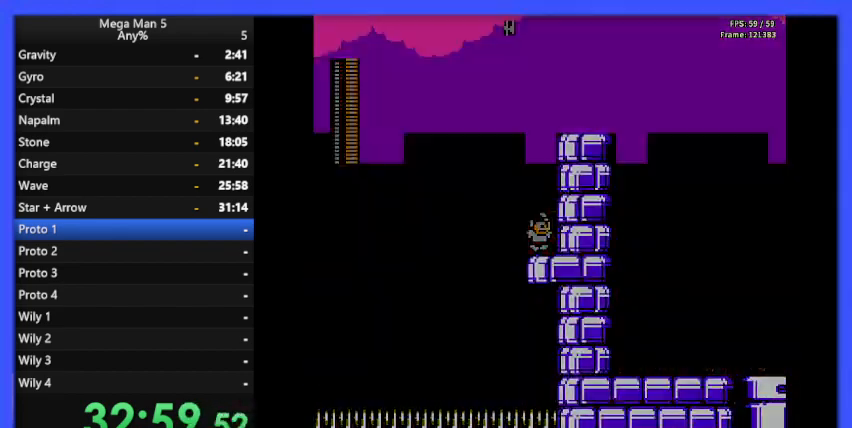
{"buttons": [], "events": [[100, "START", "up"]]}
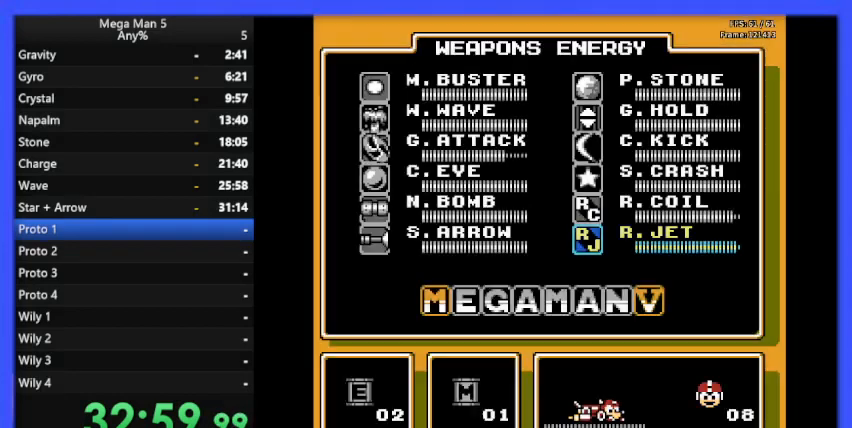
{"buttons": [], "events": [[267, "DPAD_LEFT", "down"], [333, "DPAD_LEFT", "up"]]}
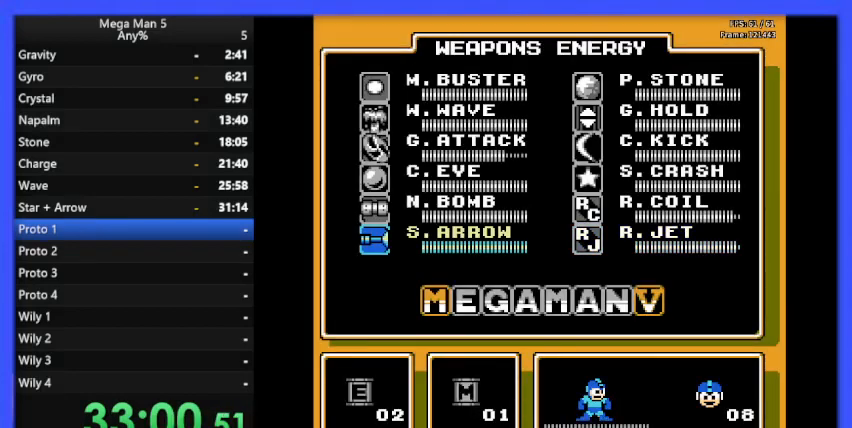
{"buttons": [], "events": [[100, "START", "down"], [200, "START", "up"]]}
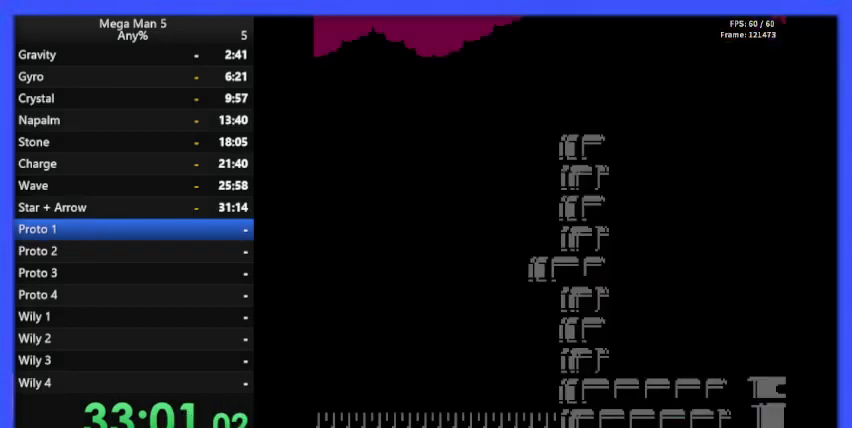
{"buttons": ["DPAD_RIGHT"], "events": [[300, "A", "down"], [300, "B", "down"], [400, "DPAD_RIGHT", "down"], [433, "A", "up"], [433, "B", "up"]]}
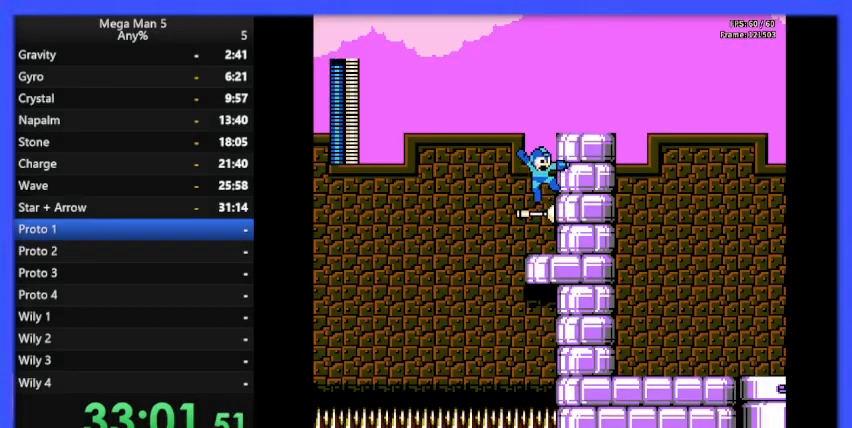
{"buttons": ["A", "DPAD_RIGHT"], "events": [[100, "DPAD_RIGHT", "up"], [267, "A", "down"], [300, "DPAD_RIGHT", "down"]]}
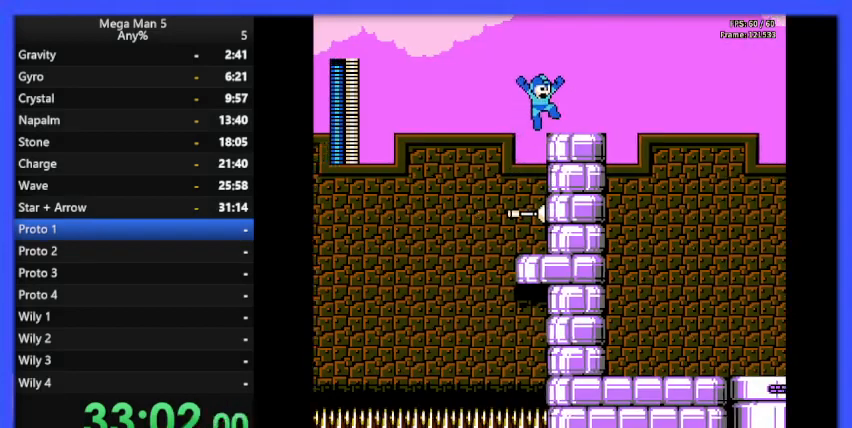
{"buttons": ["DPAD_RIGHT"], "events": [[33, "A", "up"], [300, "A", "down"], [300, "DPAD_DOWN", "down"], [433, "A", "up"], [433, "DPAD_DOWN", "up"]]}
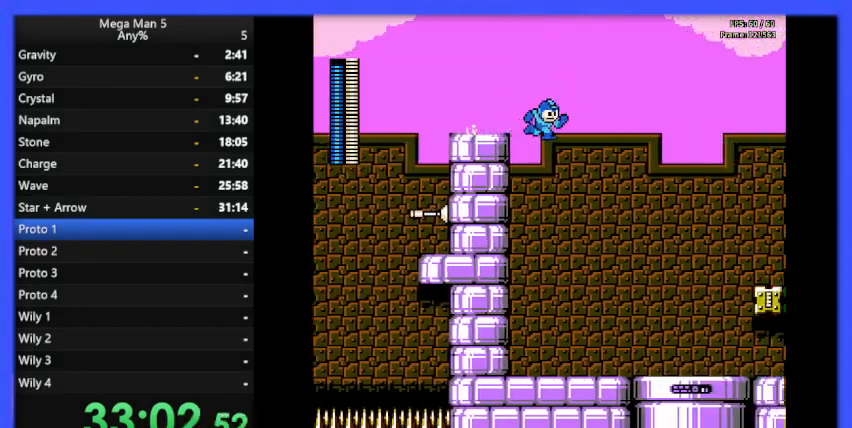
{"buttons": [], "events": [[167, "START", "down"], [200, "SELECT", "down"], [300, "DPAD_RIGHT", "up"], [300, "SELECT", "up"], [333, "START", "up"]]}
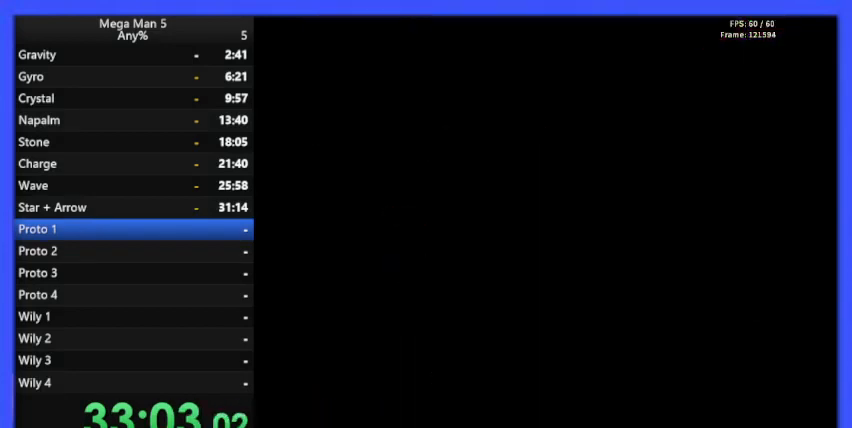
{"buttons": [], "events": [[333, "DPAD_UP", "down"], [433, "DPAD_UP", "up"]]}
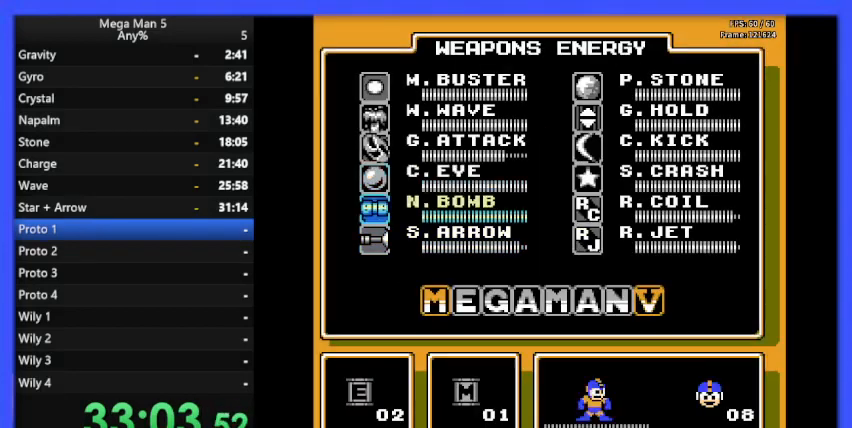
{"buttons": [], "events": [[33, "DPAD_UP", "down"], [100, "DPAD_UP", "up"], [200, "DPAD_UP", "down"], [267, "DPAD_UP", "up"], [367, "DPAD_UP", "down"], [433, "DPAD_UP", "up"]]}
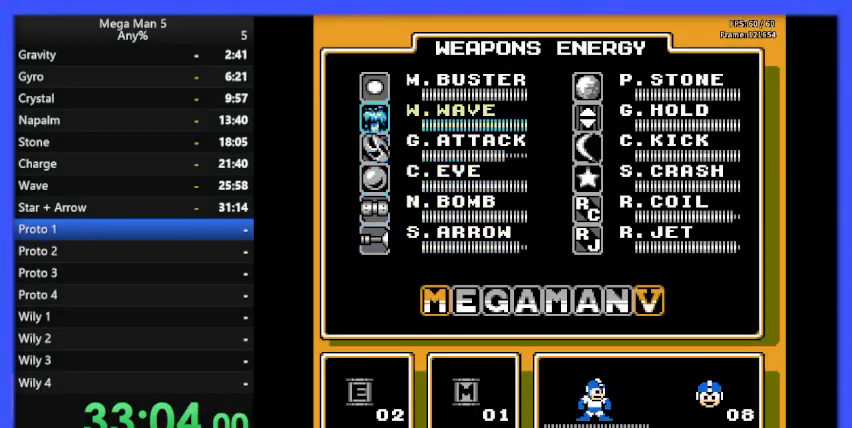
{"buttons": ["B", "DPAD_RIGHT"], "events": [[33, "DPAD_UP", "down"], [133, "DPAD_UP", "up"], [133, "START", "down"], [233, "START", "up"], [267, "DPAD_RIGHT", "down"], [400, "B", "down"]]}
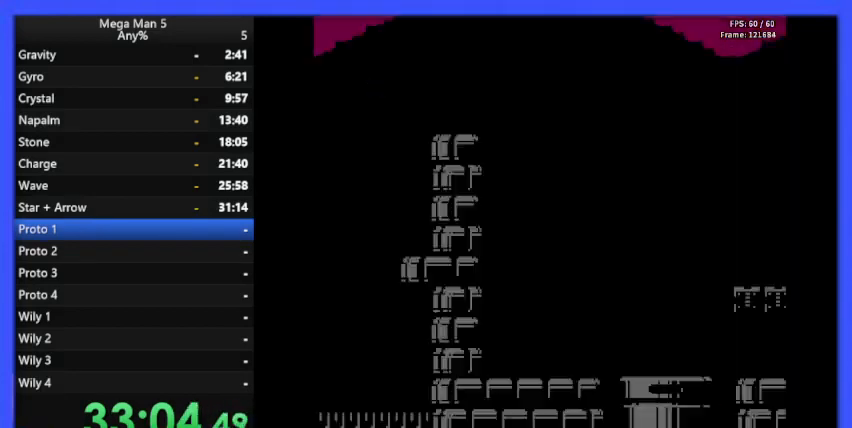
{"buttons": ["B", "DPAD_RIGHT"], "events": []}
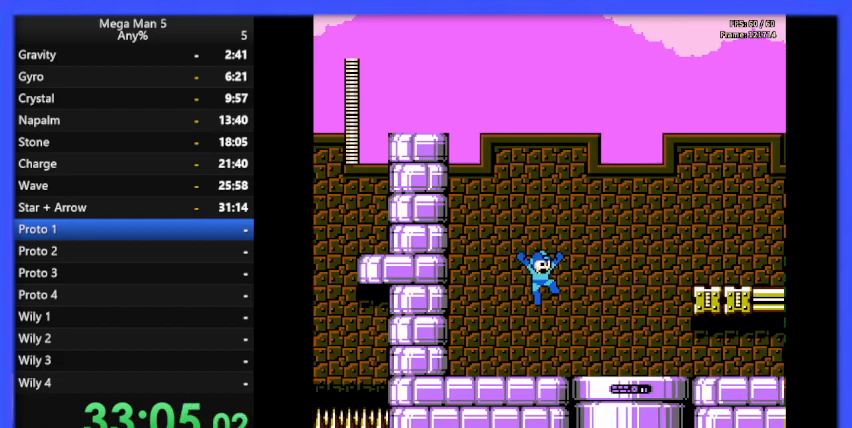
{"buttons": ["B", "DPAD_RIGHT"], "events": [[200, "DPAD_DOWN", "down"], [233, "A", "down"], [300, "DPAD_DOWN", "up"], [400, "A", "up"]]}
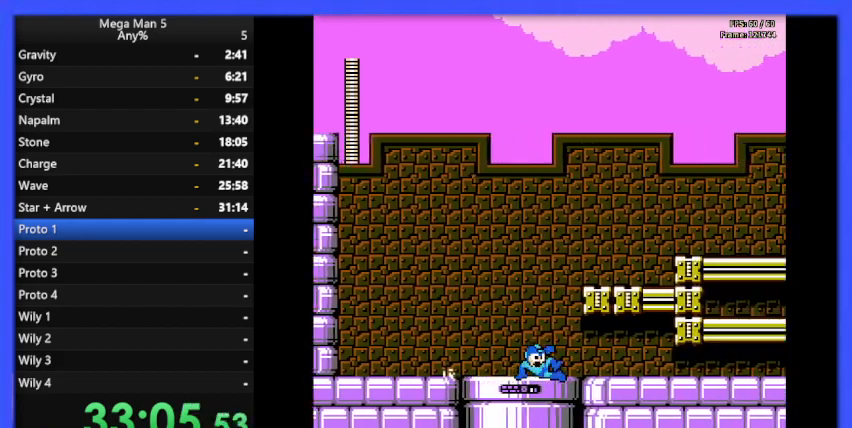
{"buttons": ["B", "DPAD_RIGHT"], "events": [[267, "DPAD_DOWN", "down"], [300, "A", "down"], [367, "DPAD_DOWN", "up"], [433, "A", "up"]]}
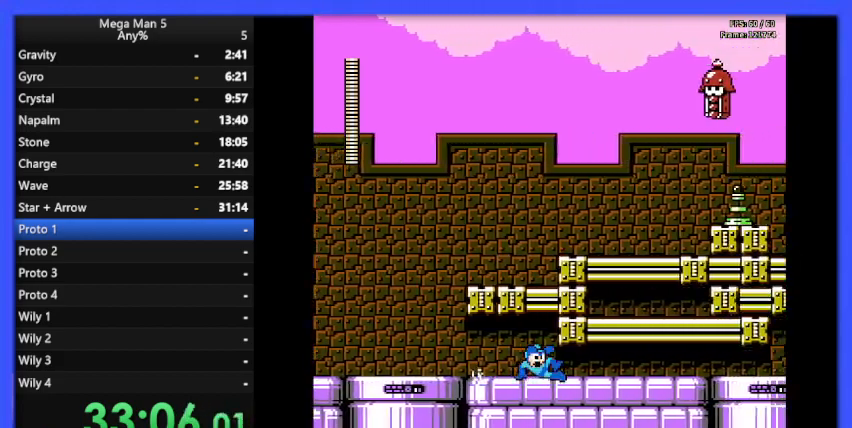
{"buttons": ["B", "DPAD_RIGHT"], "events": []}
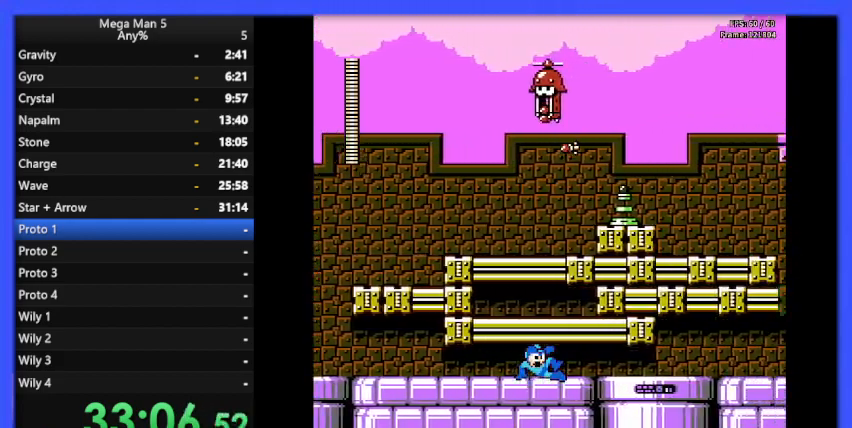
{"buttons": ["B", "DPAD_RIGHT"], "events": []}
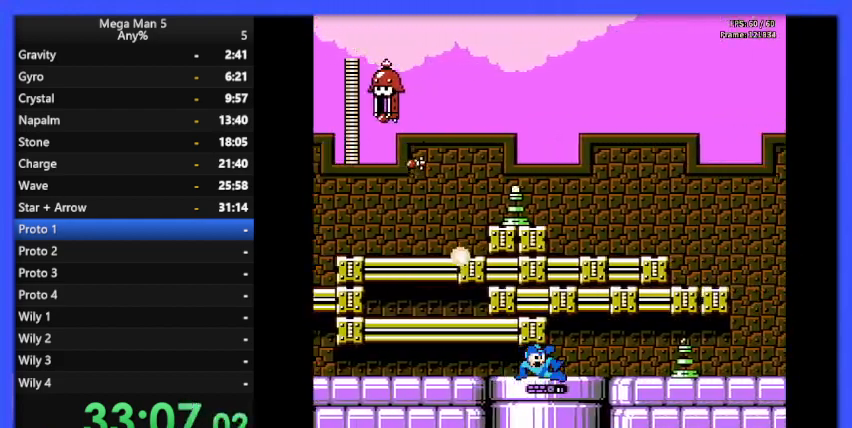
{"buttons": [], "events": [[200, "B", "up"], [200, "DPAD_RIGHT", "up"], [267, "B", "down"], [333, "B", "up"], [400, "B", "down"], [467, "B", "up"]]}
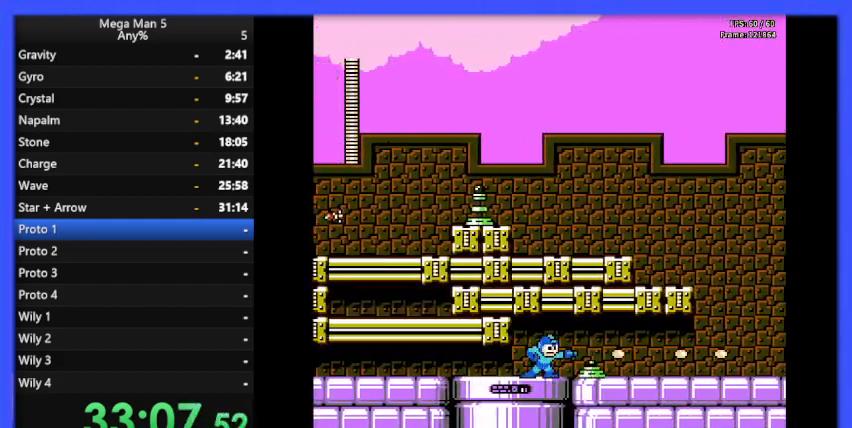
{"buttons": ["B", "DPAD_RIGHT"], "events": [[33, "B", "down"], [67, "A", "down"], [100, "DPAD_RIGHT", "down"], [333, "A", "up"]]}
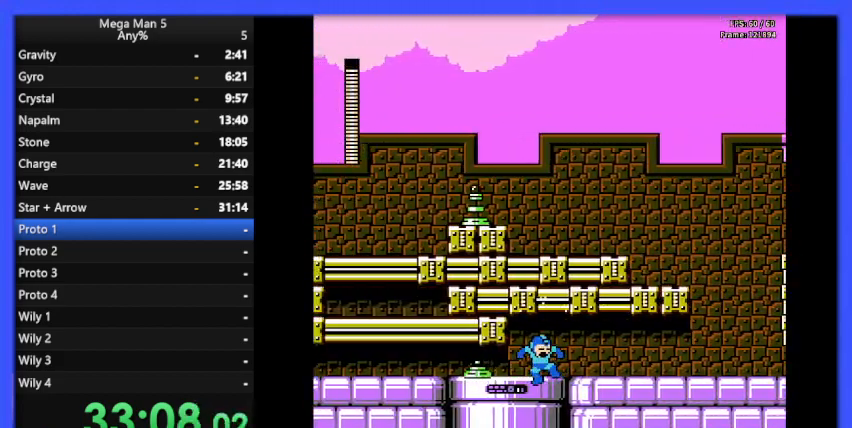
{"buttons": ["B", "DPAD_RIGHT"], "events": [[100, "DPAD_DOWN", "down"], [167, "A", "down"], [333, "DPAD_DOWN", "up"], [367, "A", "up"]]}
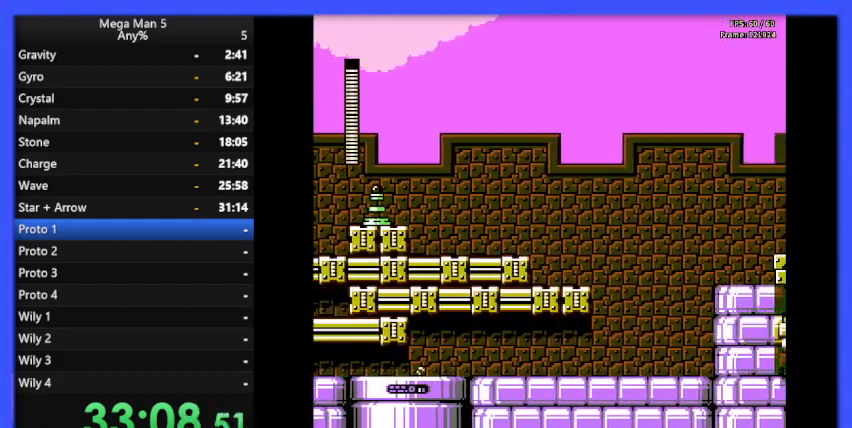
{"buttons": ["A", "B", "DPAD_RIGHT"], "events": [[167, "DPAD_DOWN", "down"], [200, "A", "down"], [267, "DPAD_DOWN", "up"], [300, "A", "up"], [467, "A", "down"]]}
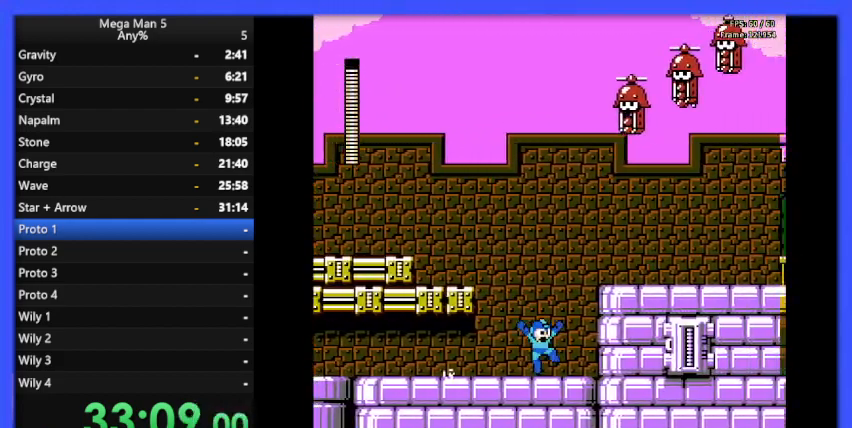
{"buttons": ["B", "DPAD_RIGHT"], "events": [[467, "A", "up"]]}
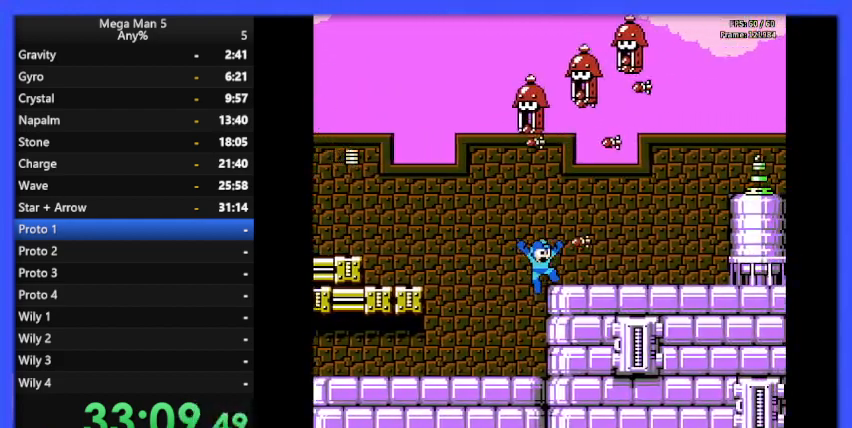
{"buttons": ["A", "B", "DPAD_RIGHT"], "events": [[33, "DPAD_RIGHT", "up"], [100, "DPAD_LEFT", "down"], [167, "A", "down"], [233, "DPAD_UP", "down"], [300, "DPAD_LEFT", "up"], [300, "DPAD_UP", "up"], [333, "DPAD_RIGHT", "down"]]}
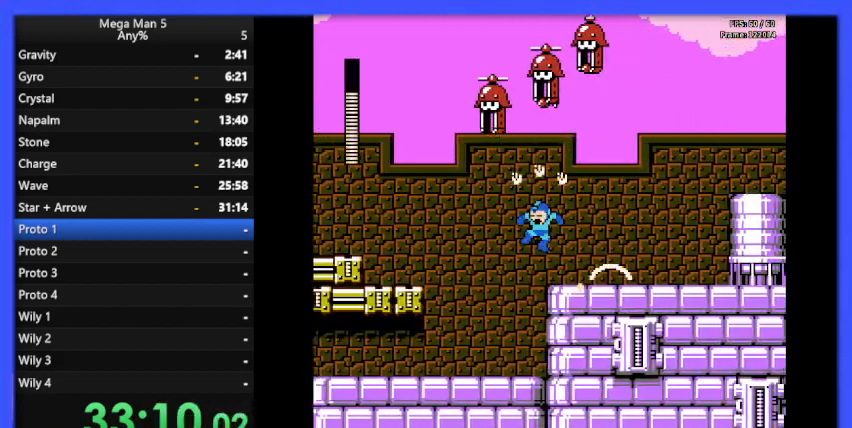
{"buttons": ["A", "B", "DPAD_DOWN", "DPAD_RIGHT"], "events": [[133, "A", "up"], [467, "DPAD_DOWN", "down"], [500, "A", "down"]]}
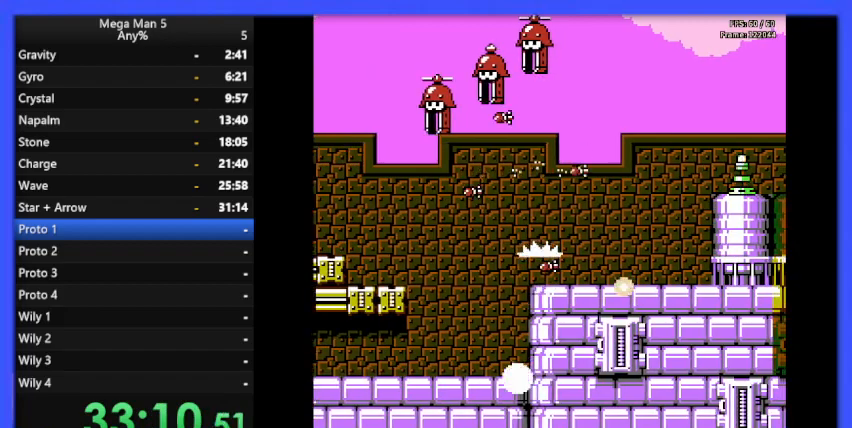
{"buttons": ["B", "DPAD_RIGHT"], "events": [[133, "DPAD_DOWN", "up"], [200, "A", "up"]]}
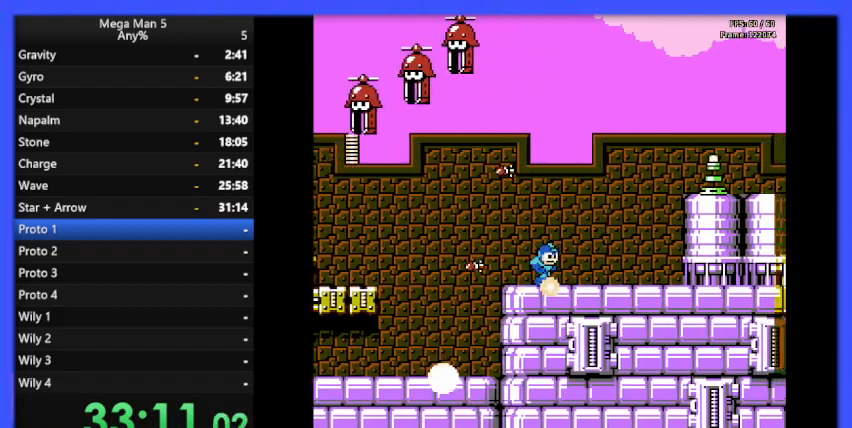
{"buttons": ["B"], "events": [[33, "DPAD_RIGHT", "up"], [100, "A", "down"], [233, "DPAD_RIGHT", "down"], [300, "A", "up"], [300, "B", "up"], [333, "DPAD_RIGHT", "up"], [367, "B", "down"]]}
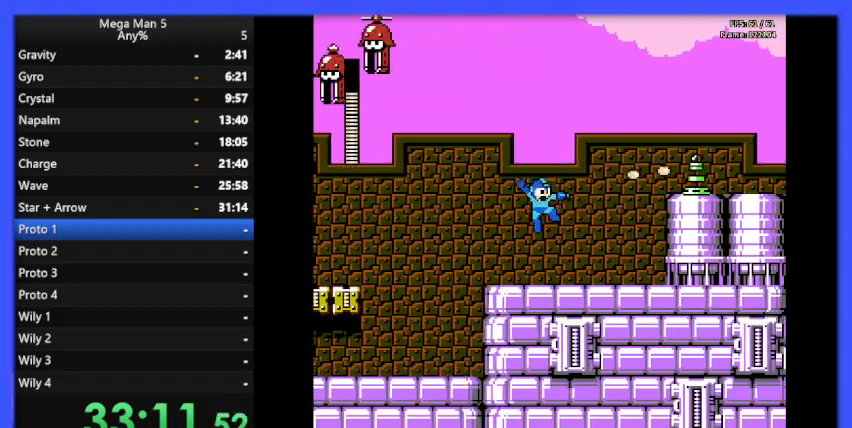
{"buttons": ["B", "DPAD_RIGHT"], "events": [[233, "DPAD_RIGHT", "down"], [267, "A", "down"], [433, "A", "up"]]}
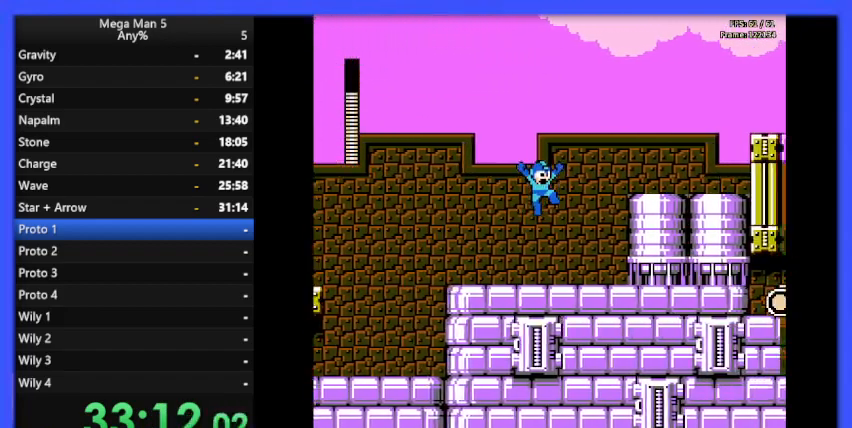
{"buttons": ["A", "B", "DPAD_RIGHT"], "events": [[333, "A", "down"]]}
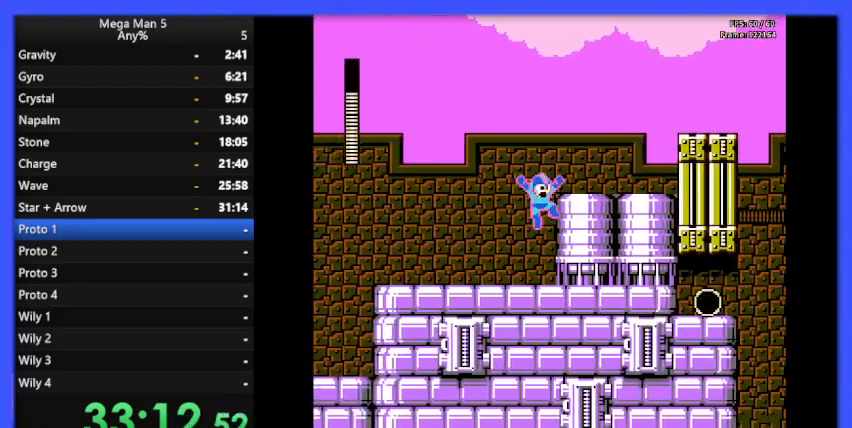
{"buttons": ["A", "B", "DPAD_RIGHT"], "events": [[133, "A", "up"], [333, "DPAD_DOWN", "down"], [367, "A", "down"], [433, "A", "up"], [433, "DPAD_DOWN", "up"], [500, "A", "down"]]}
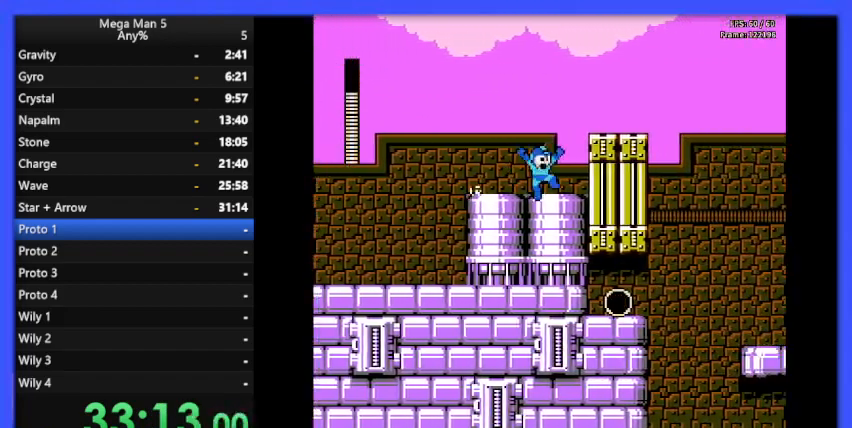
{"buttons": ["B", "DPAD_RIGHT"], "events": [[233, "A", "up"]]}
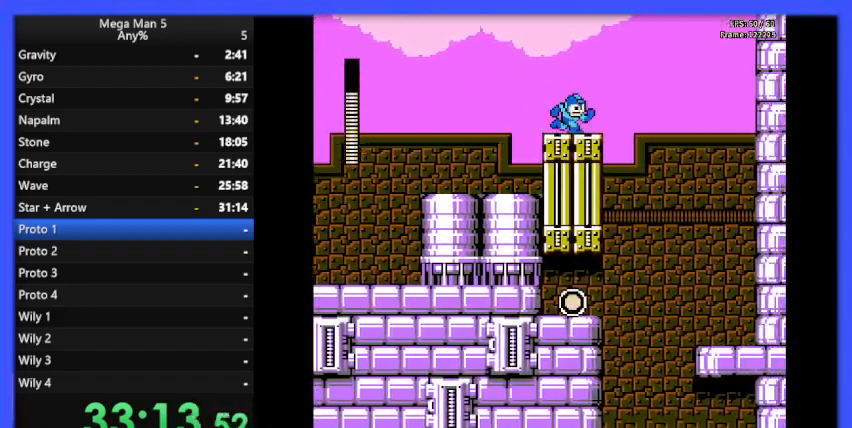
{"buttons": ["A", "B", "DPAD_RIGHT"], "events": [[100, "DPAD_RIGHT", "up"], [333, "A", "down"], [333, "DPAD_RIGHT", "down"]]}